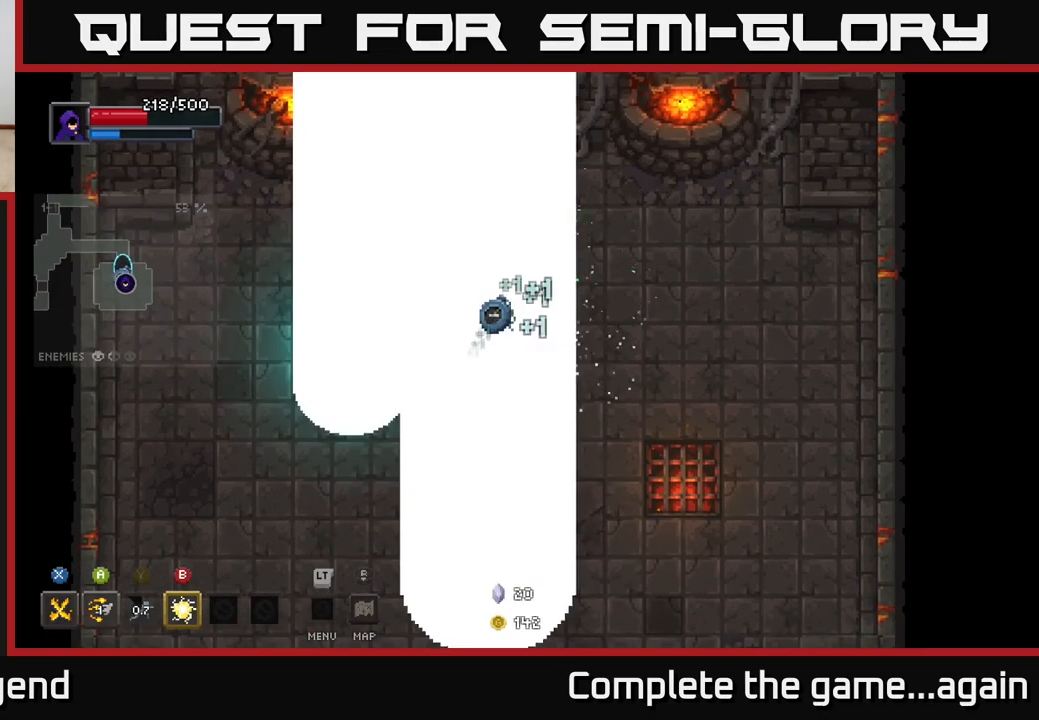
Gameplay with a controller (Xbox layout); each line is a JSON object with the inputs held at the frame after it. "events" lists button and stick changes between this image and that frame as [ms after this image, input, new state], when the widget could be followed in between.
{"buttons": [], "left_stick": "center", "right_stick": "center", "events": [[133, "left_stick", "up-left"], [267, "left_stick", "center"]]}
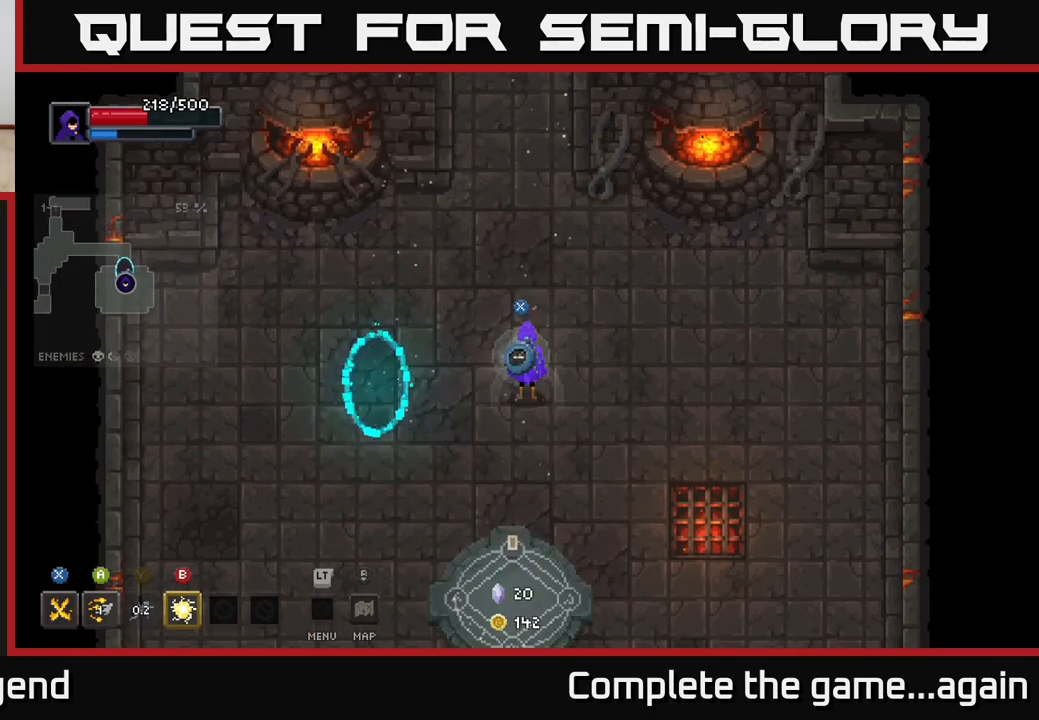
{"buttons": [], "left_stick": "center", "right_stick": "center", "events": [[217, "X", "down"], [300, "X", "up"]]}
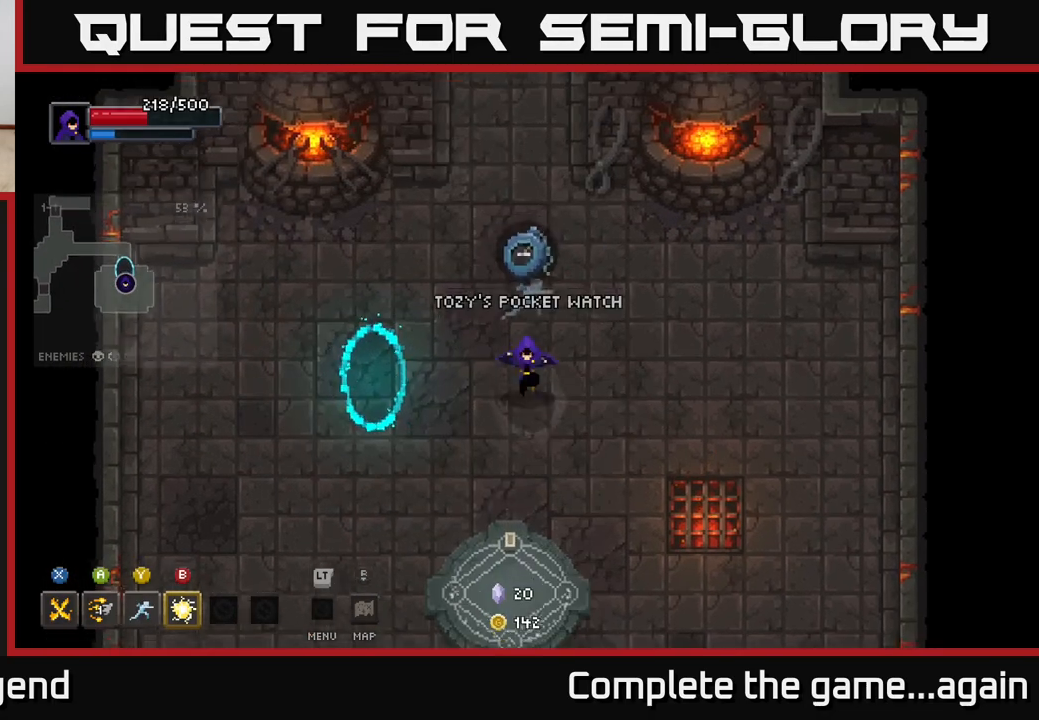
{"buttons": [], "left_stick": "center", "right_stick": "center", "events": [[17, "left_stick", "down-right"], [200, "left_stick", "center"], [283, "left_stick", "up-left"], [400, "left_stick", "center"]]}
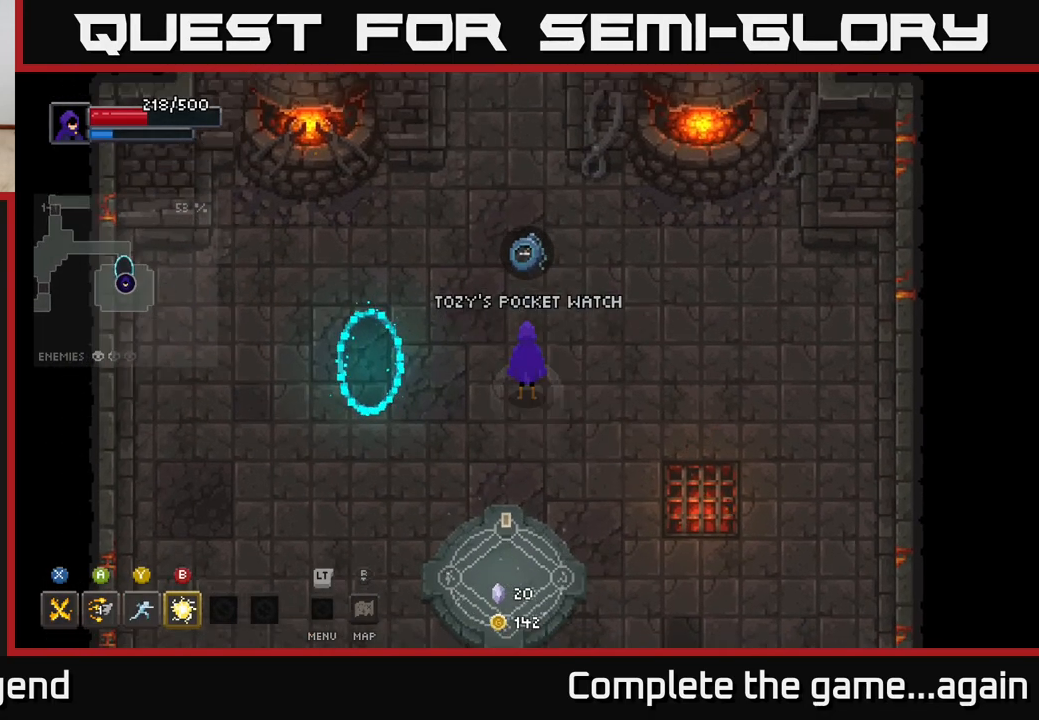
{"buttons": [], "left_stick": "center", "right_stick": "center", "events": []}
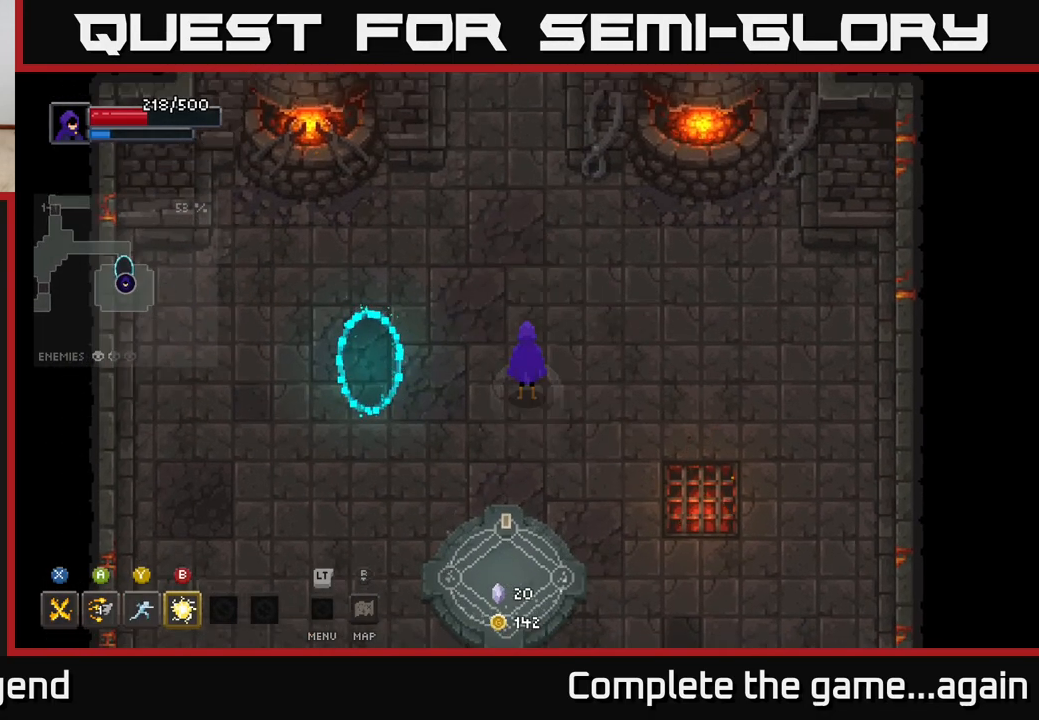
{"buttons": [], "left_stick": "center", "right_stick": "center", "events": [[183, "L2", "down"], [317, "L2", "up"]]}
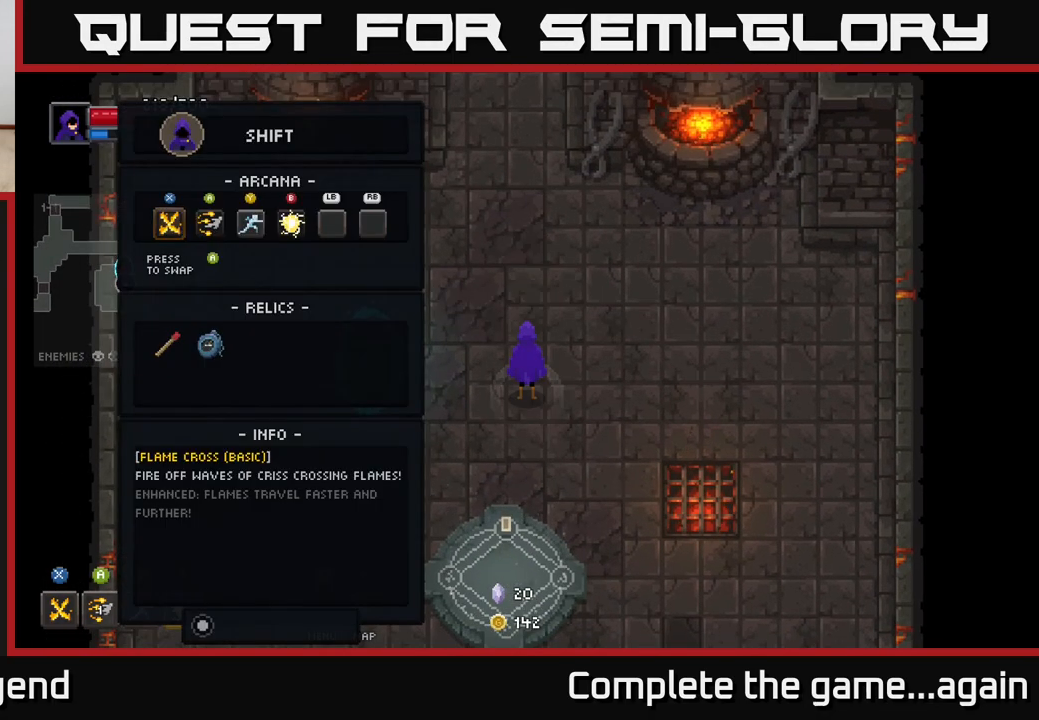
{"buttons": ["DPAD_RIGHT"], "left_stick": "center", "right_stick": "center", "events": [[100, "DPAD_DOWN", "down"], [200, "DPAD_DOWN", "up"], [417, "DPAD_RIGHT", "down"]]}
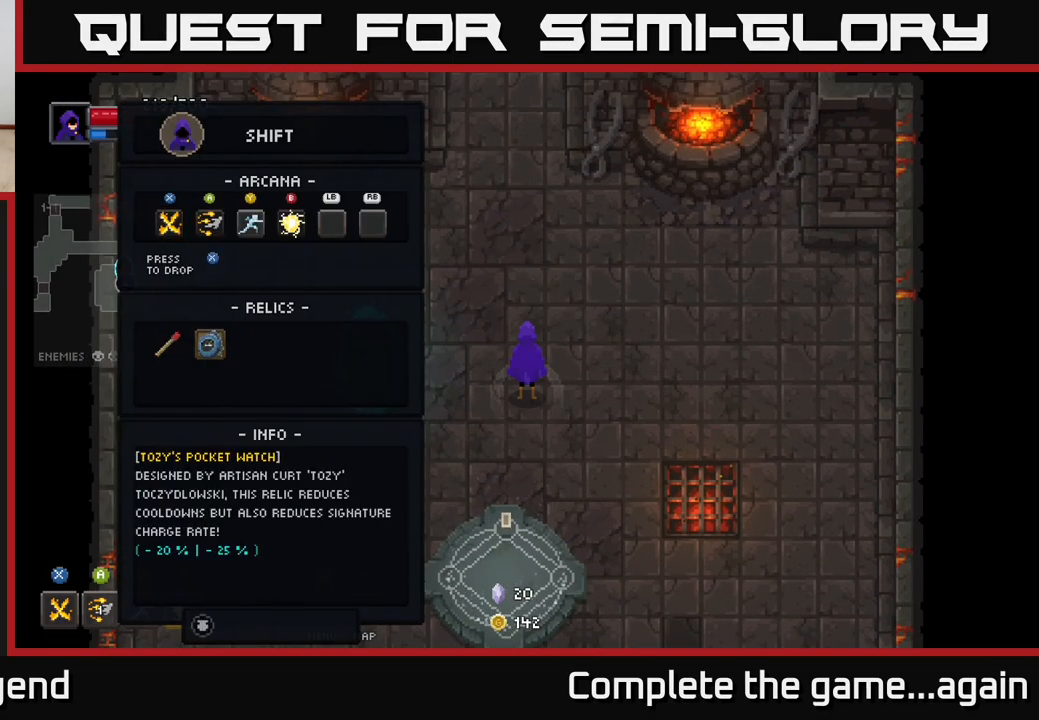
{"buttons": [], "left_stick": "center", "right_stick": "center", "events": [[33, "DPAD_RIGHT", "up"]]}
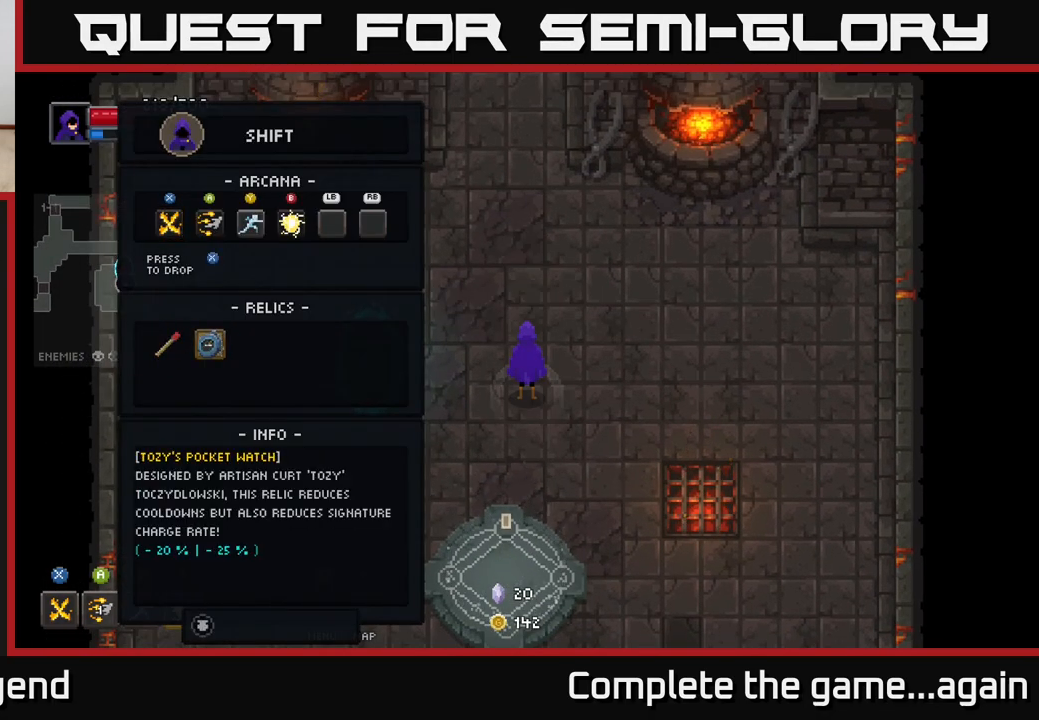
{"buttons": [], "left_stick": "center", "right_stick": "center", "events": []}
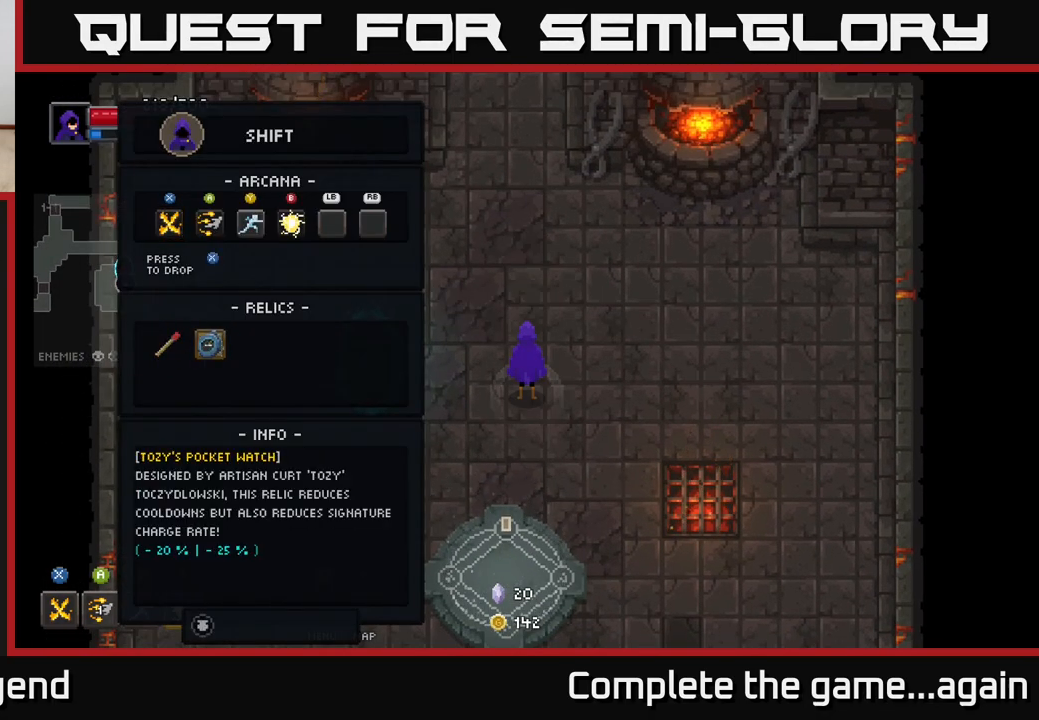
{"buttons": [], "left_stick": "center", "right_stick": "center", "events": []}
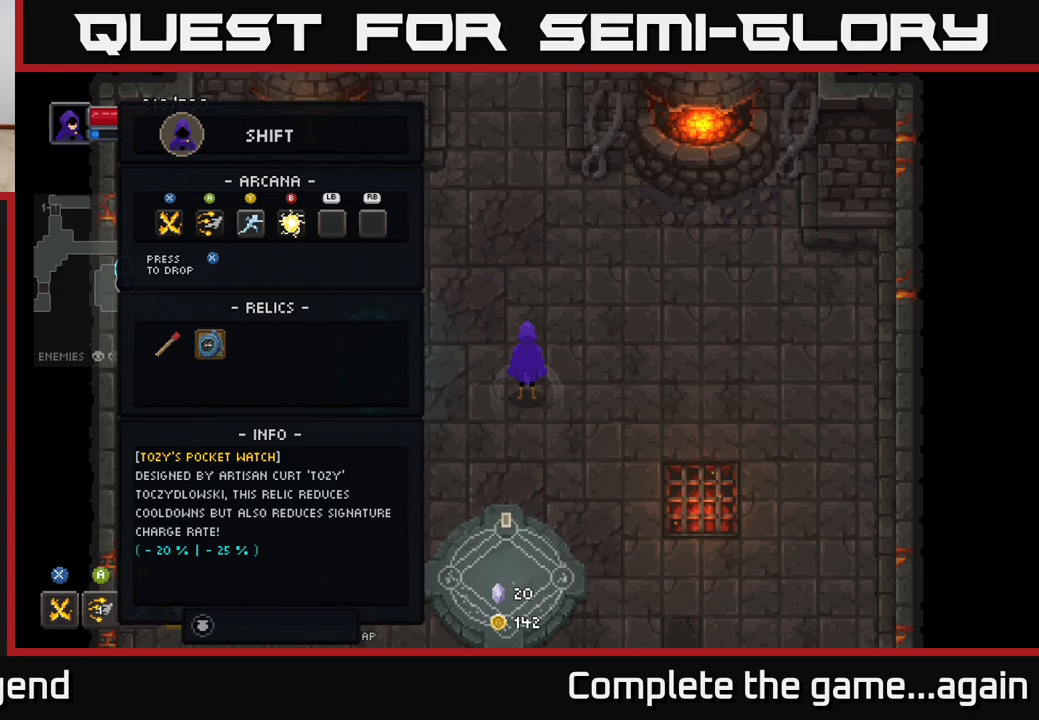
{"buttons": [], "left_stick": "center", "right_stick": "center", "events": []}
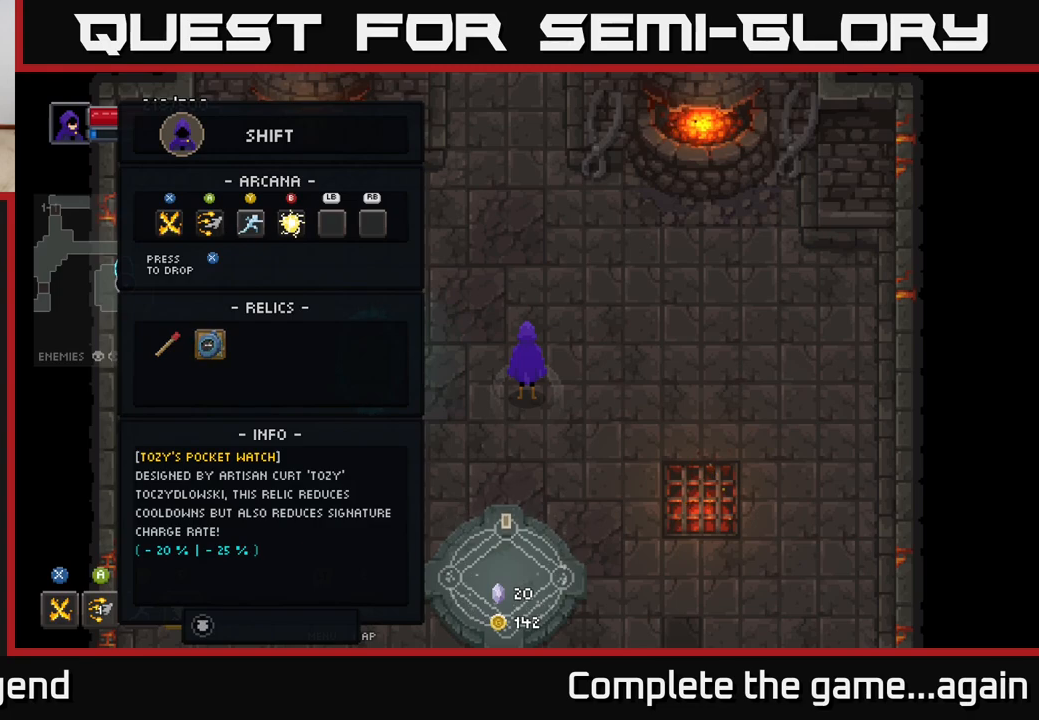
{"buttons": [], "left_stick": "center", "right_stick": "center", "events": []}
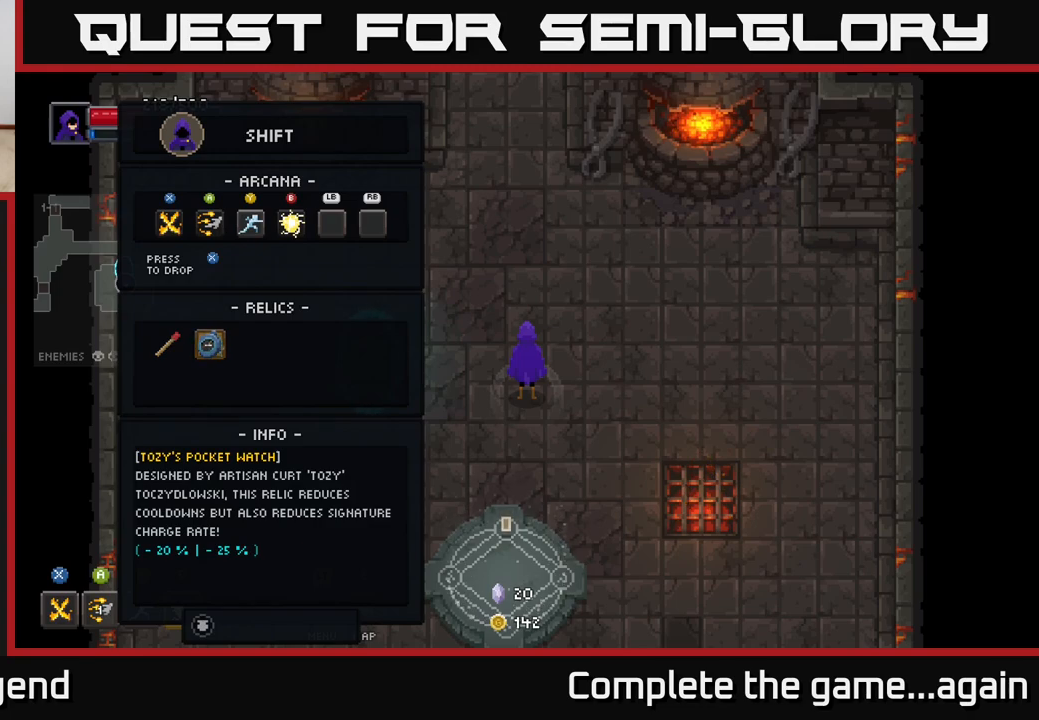
{"buttons": [], "left_stick": "center", "right_stick": "center", "events": []}
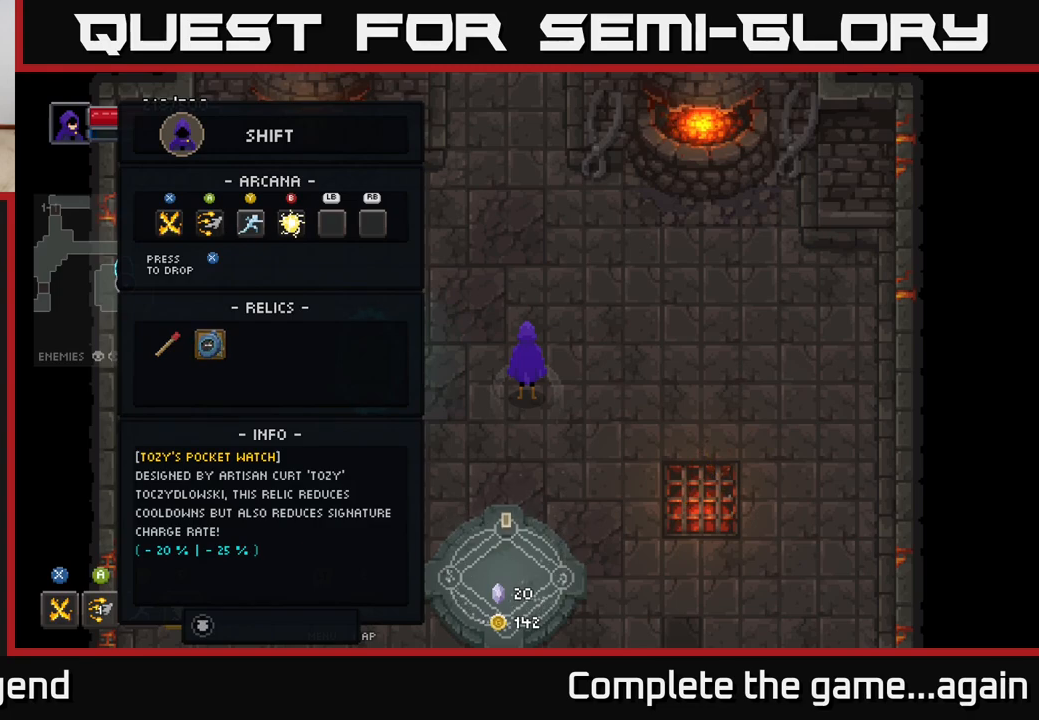
{"buttons": [], "left_stick": "center", "right_stick": "center", "events": []}
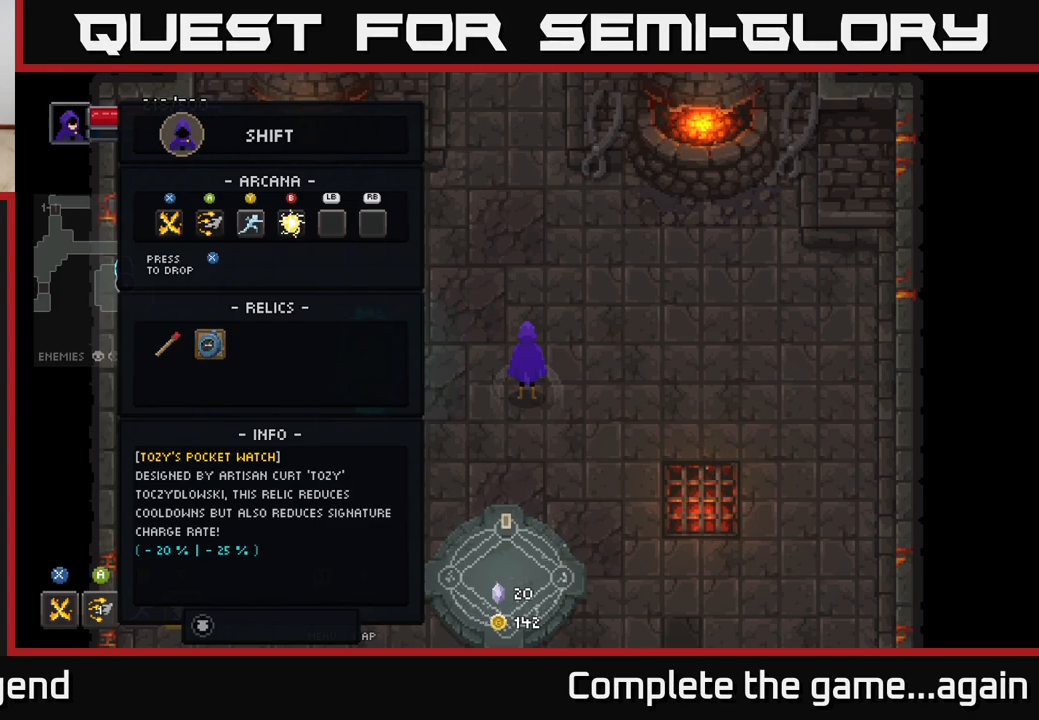
{"buttons": [], "left_stick": "center", "right_stick": "center", "events": []}
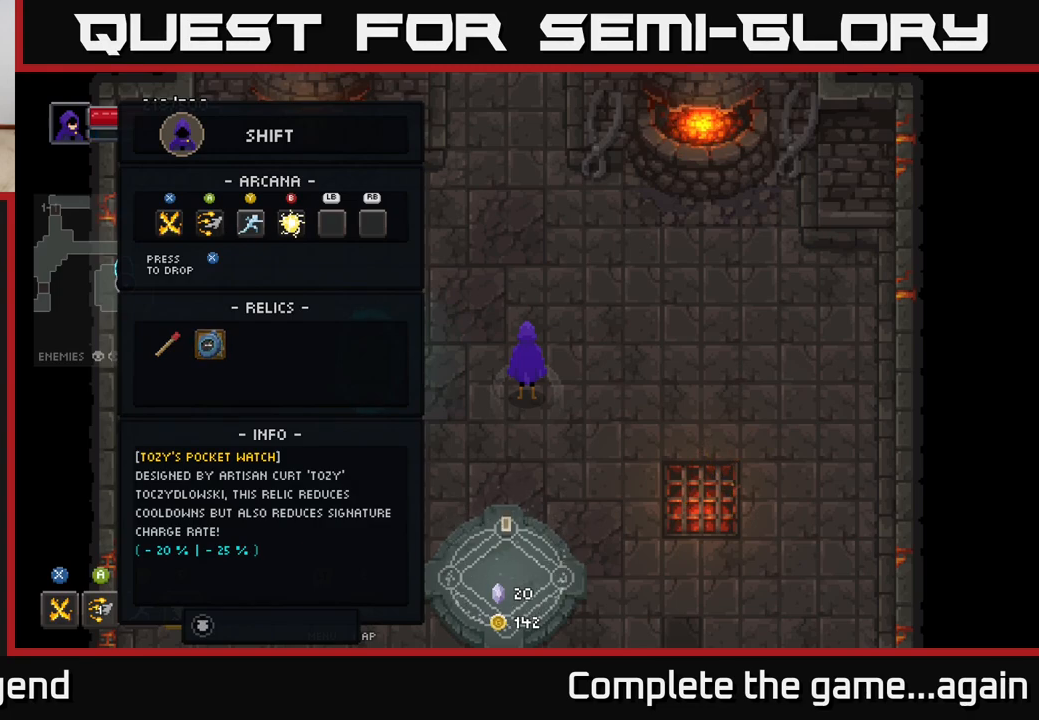
{"buttons": [], "left_stick": "center", "right_stick": "center", "events": []}
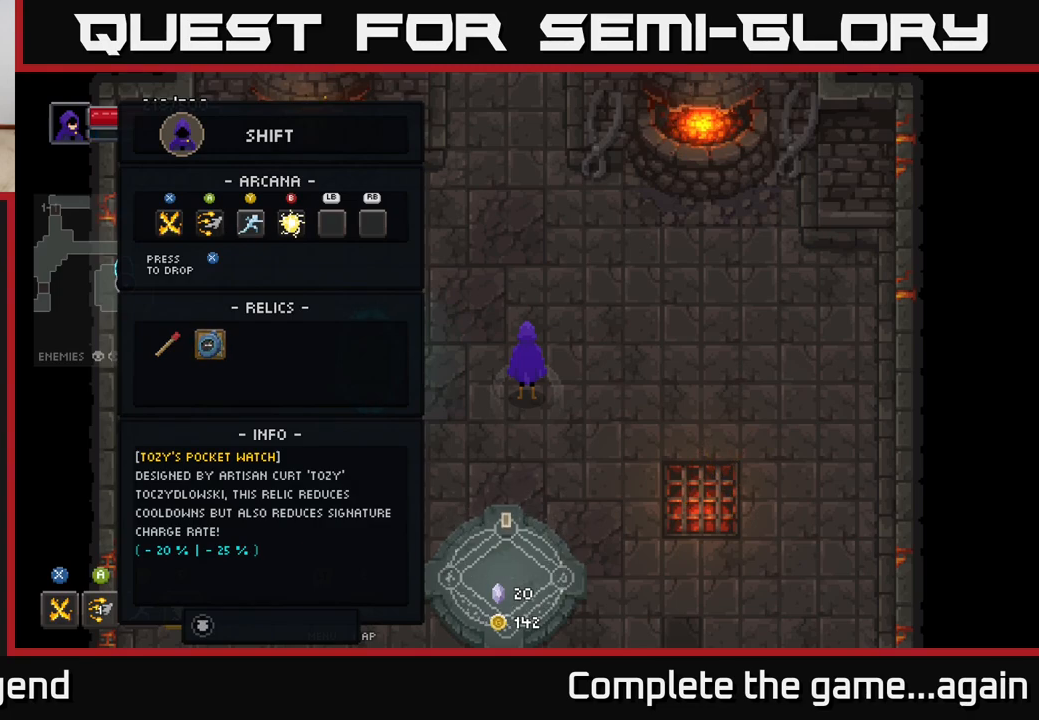
{"buttons": [], "left_stick": "center", "right_stick": "center", "events": [[283, "B", "down"], [400, "B", "up"]]}
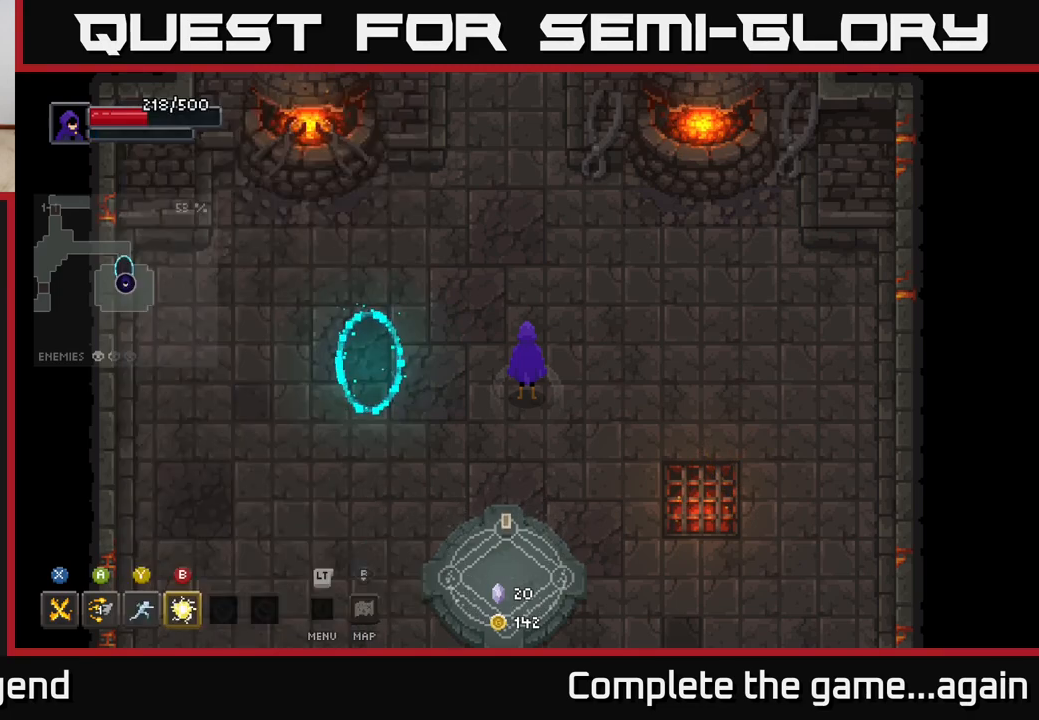
{"buttons": [], "left_stick": "up-right", "right_stick": "center", "events": [[250, "left_stick", "right"], [400, "left_stick", "up-right"]]}
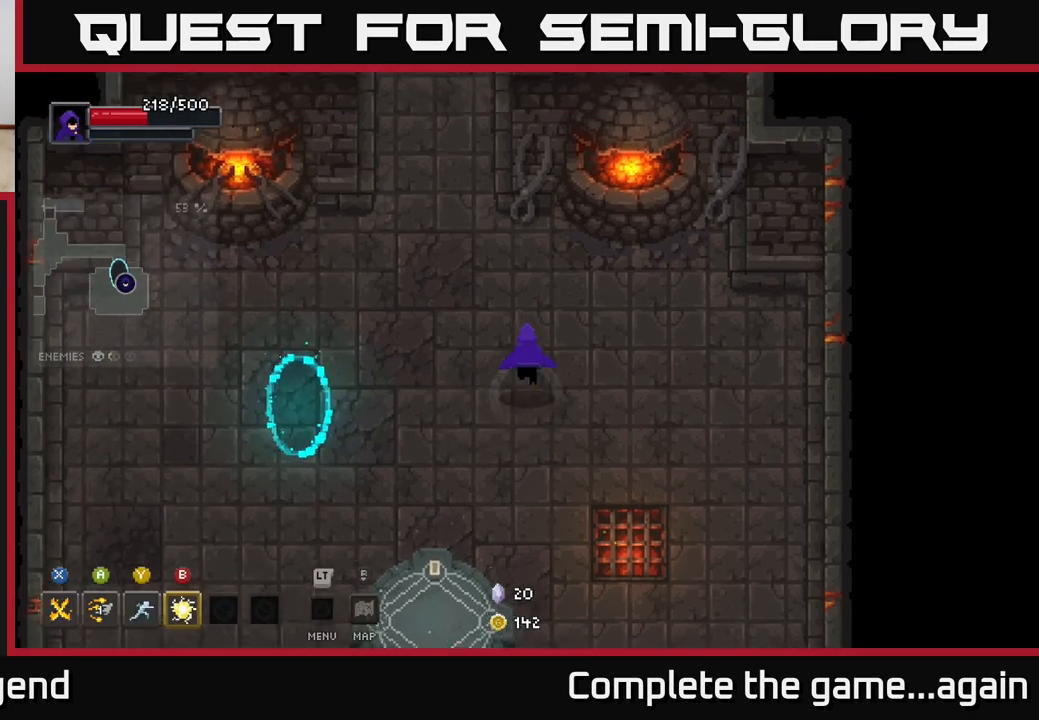
{"buttons": [], "left_stick": "up-left", "right_stick": "center", "events": [[67, "left_stick", "up-left"], [267, "left_stick", "up"], [467, "left_stick", "up-left"]]}
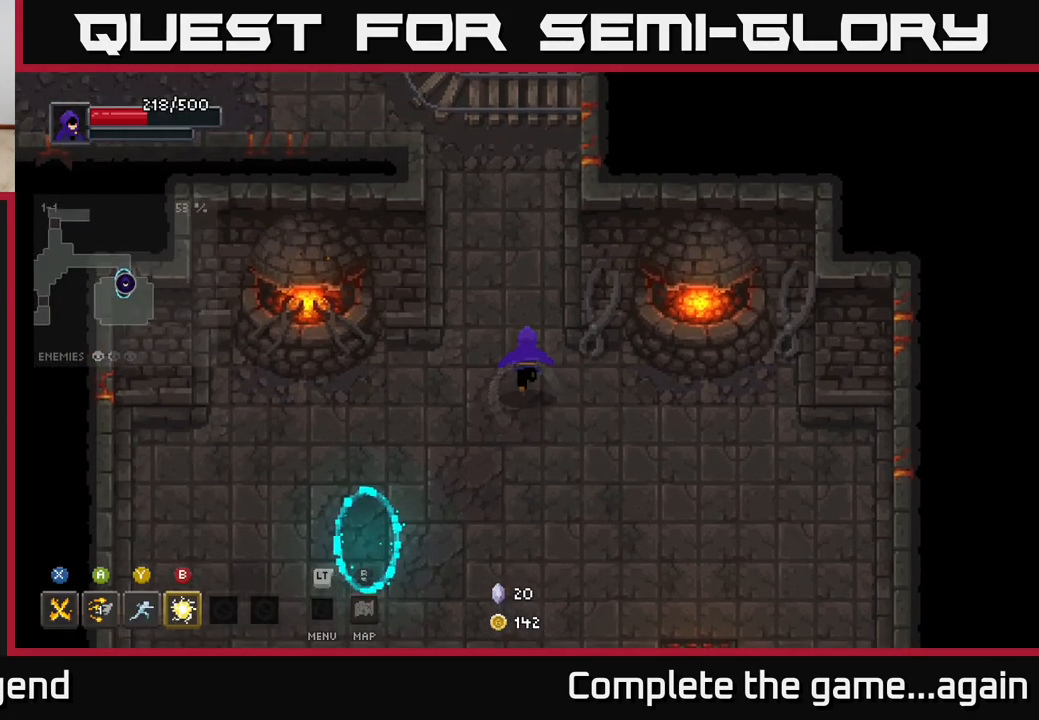
{"buttons": [], "left_stick": "down-left", "right_stick": "center", "events": [[183, "left_stick", "up-right"], [250, "left_stick", "down-right"], [417, "left_stick", "down-left"]]}
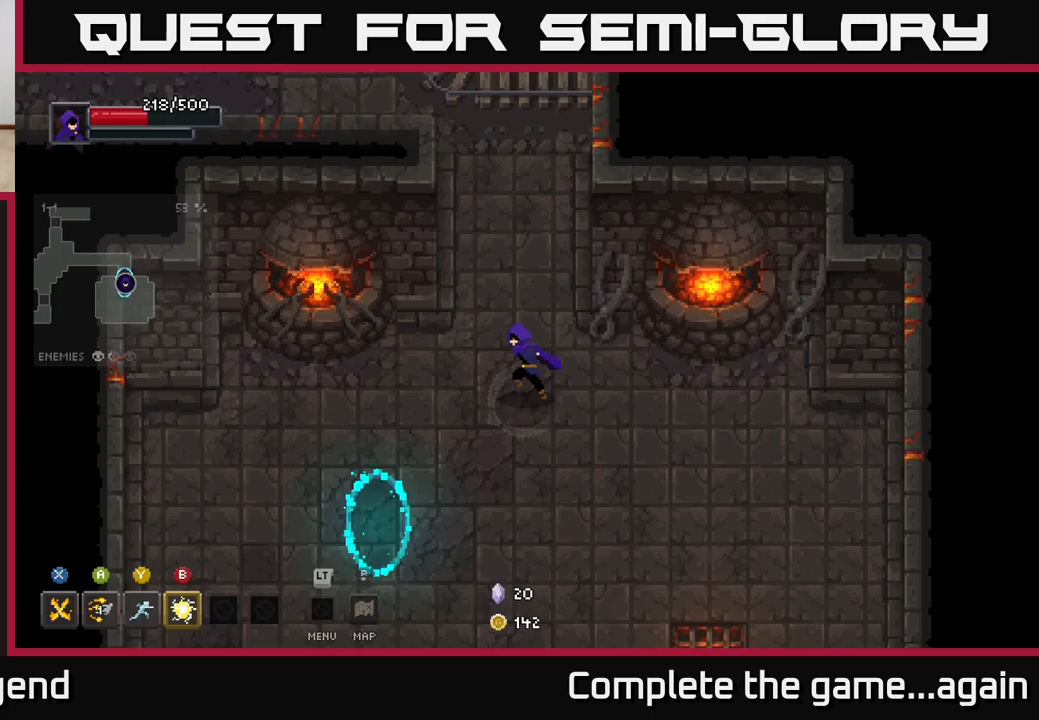
{"buttons": [], "left_stick": "up", "right_stick": "center", "events": [[133, "left_stick", "up-left"], [267, "left_stick", "up"]]}
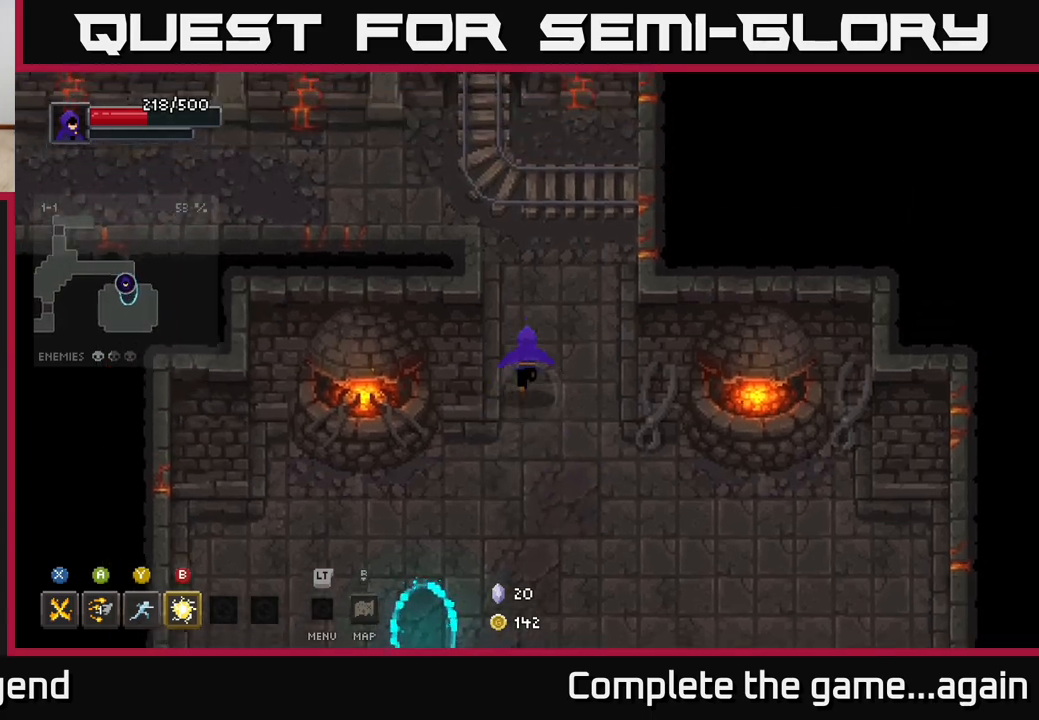
{"buttons": [], "left_stick": "up", "right_stick": "center", "events": []}
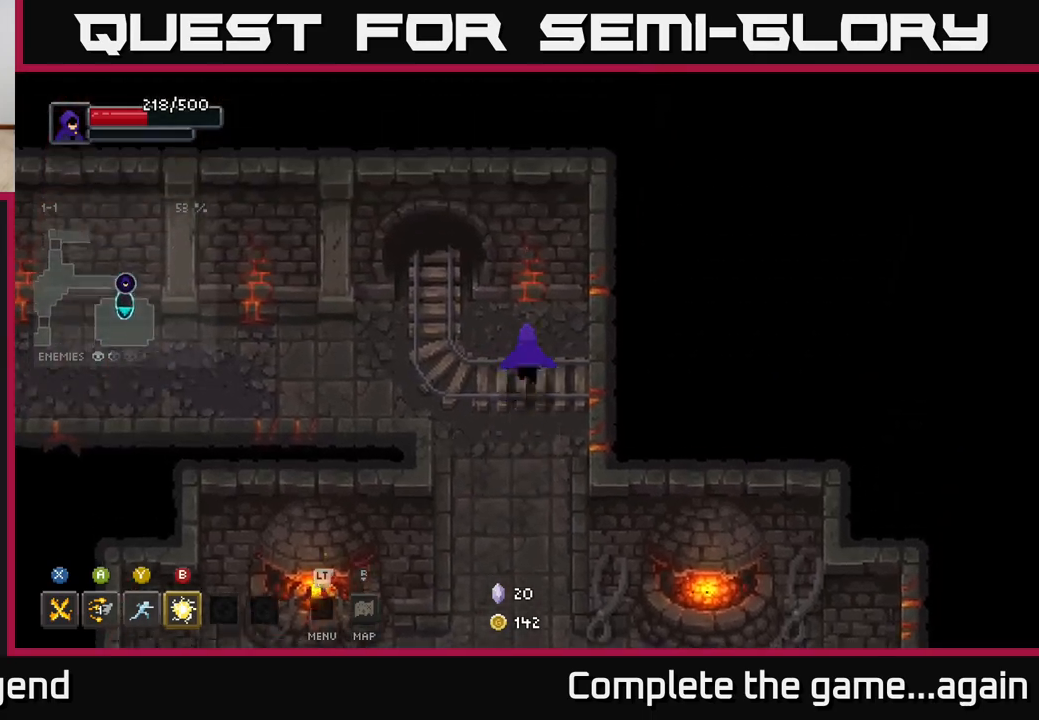
{"buttons": [], "left_stick": "left", "right_stick": "center", "events": [[83, "left_stick", "up-left"], [267, "left_stick", "left"]]}
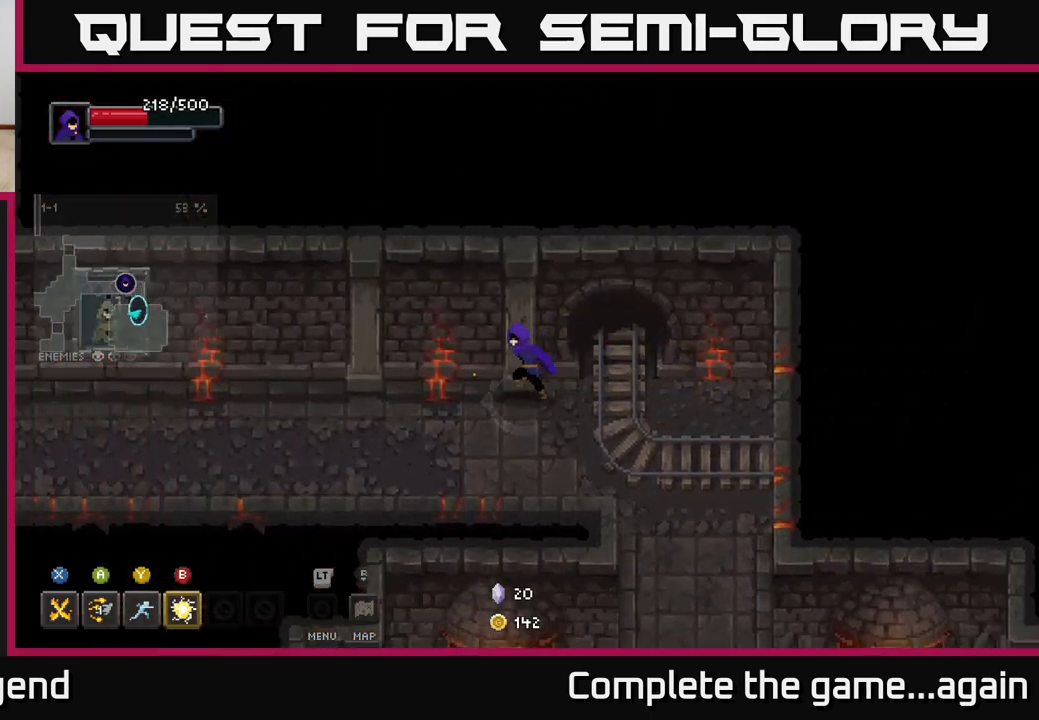
{"buttons": [], "left_stick": "left", "right_stick": "center", "events": []}
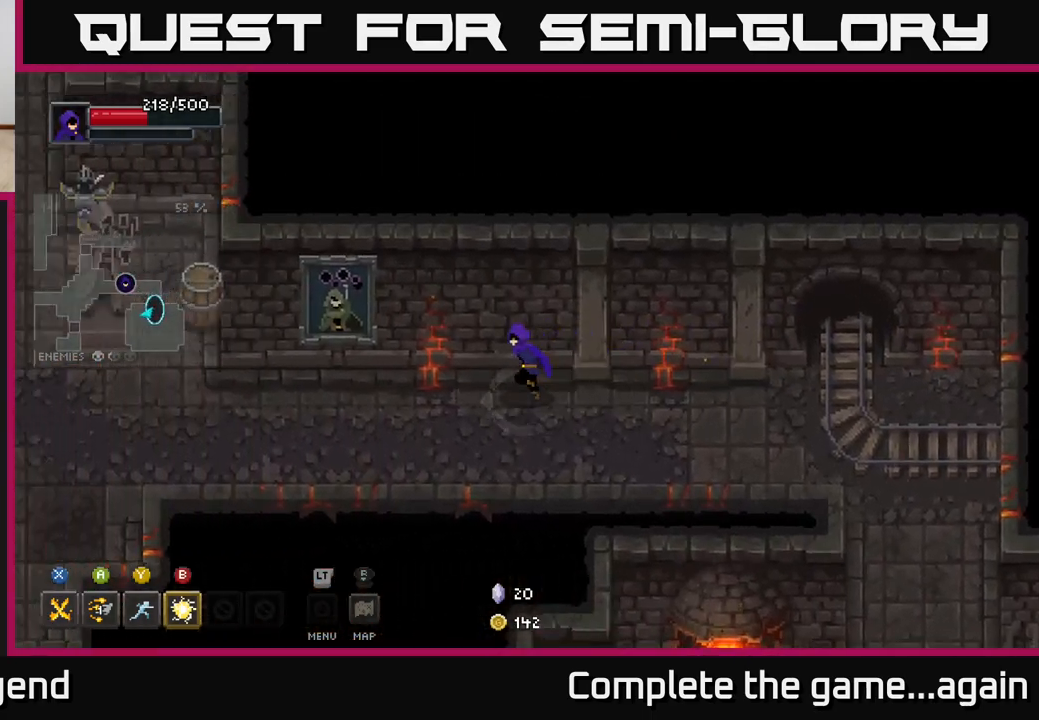
{"buttons": [], "left_stick": "left", "right_stick": "center", "events": []}
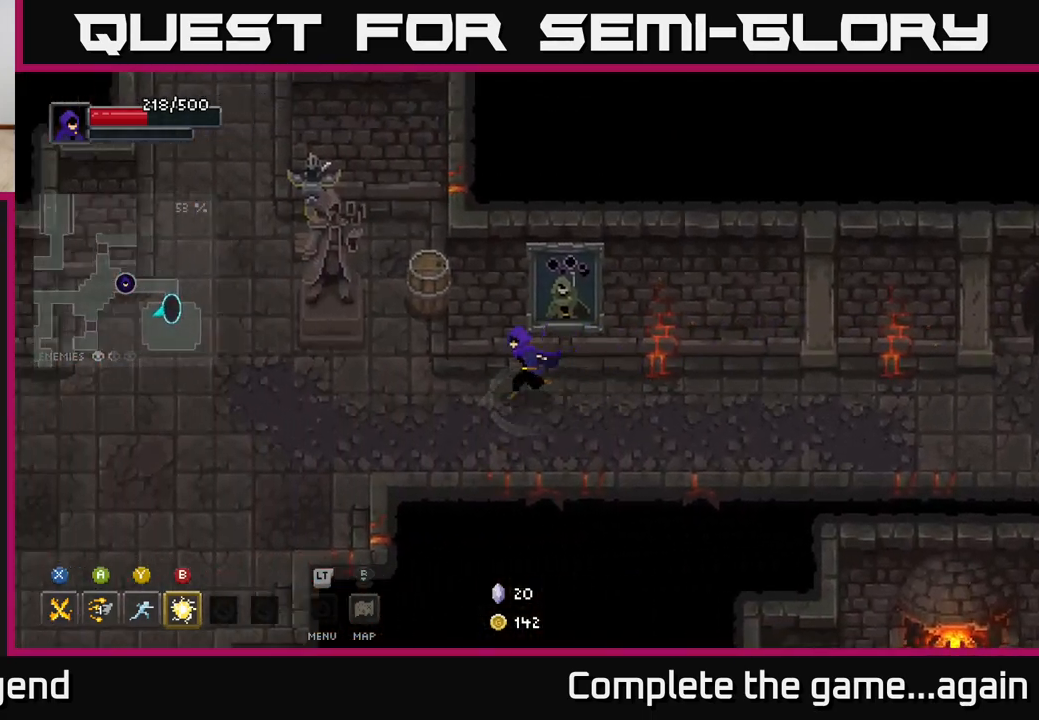
{"buttons": [], "left_stick": "up", "right_stick": "center", "events": [[200, "left_stick", "up-left"], [300, "left_stick", "up"]]}
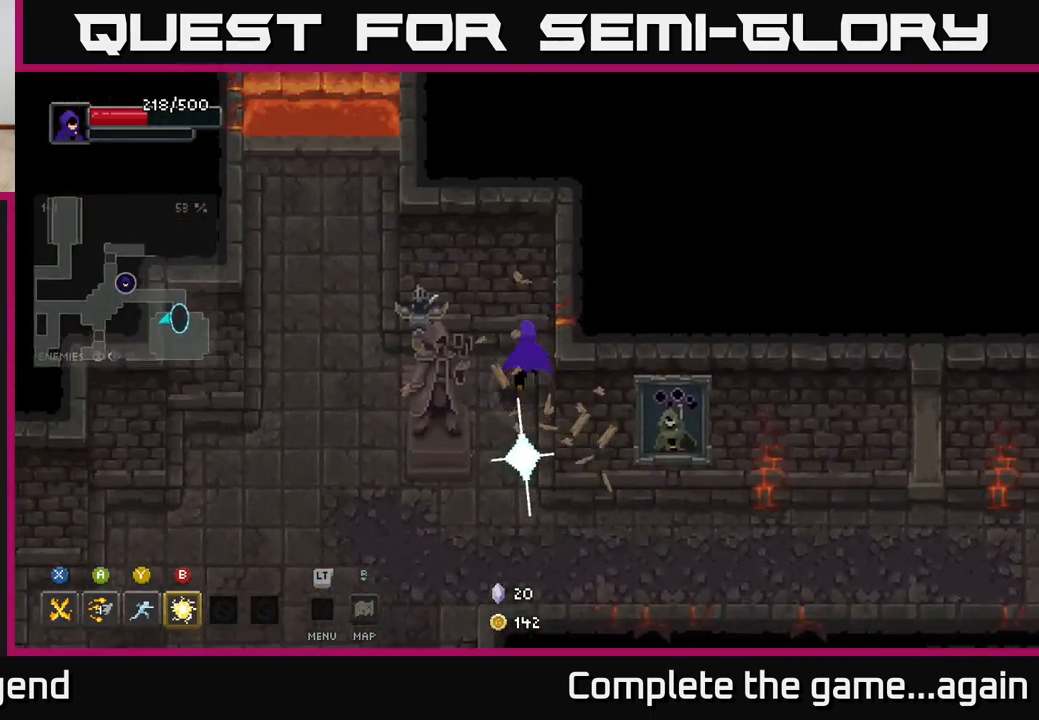
{"buttons": [], "left_stick": "up-left", "right_stick": "center", "events": [[17, "left_stick", "up-left"], [167, "left_stick", "left"], [450, "left_stick", "up-left"]]}
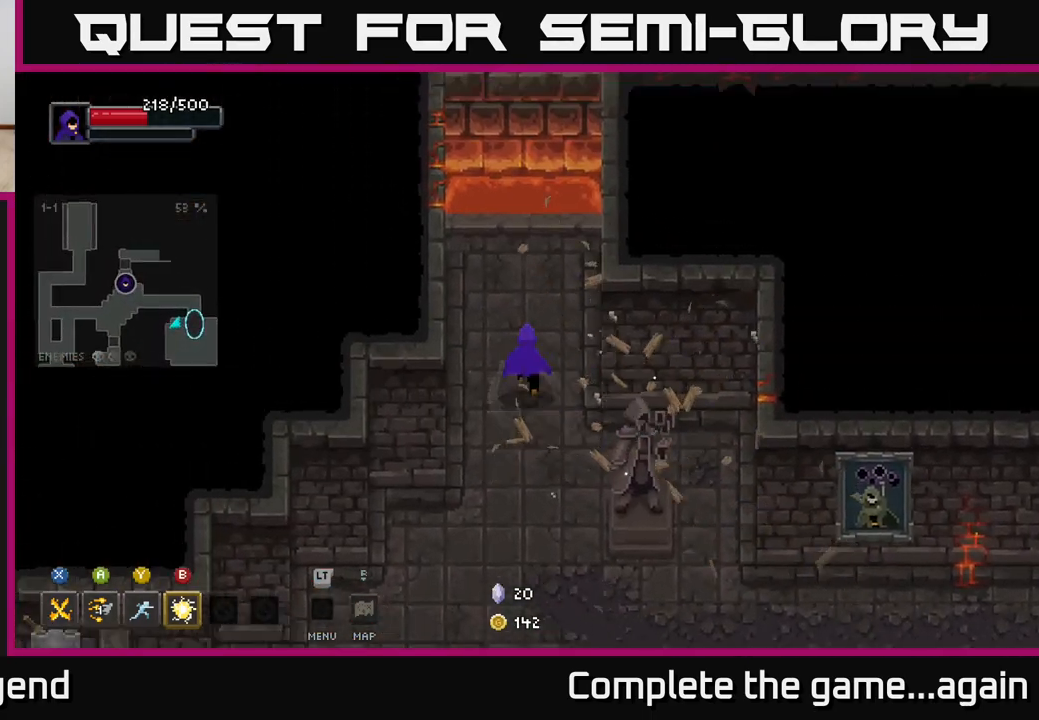
{"buttons": ["A"], "left_stick": "up", "right_stick": "center", "events": [[100, "left_stick", "up"], [500, "A", "down"]]}
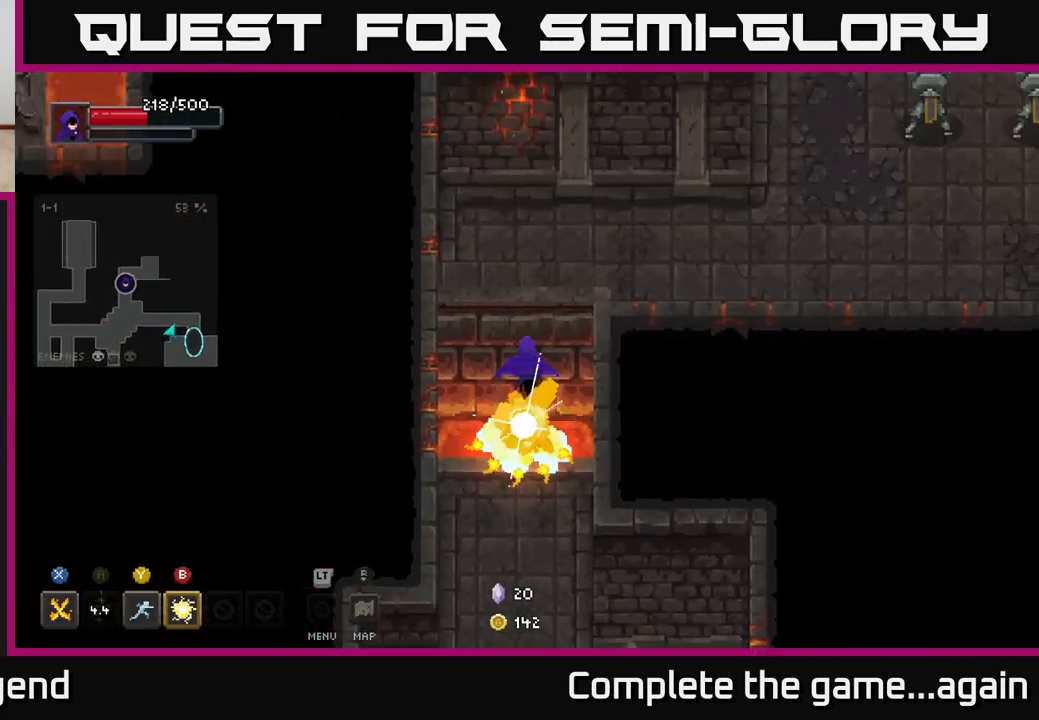
{"buttons": [], "left_stick": "right", "right_stick": "center", "events": [[133, "left_stick", "up-right"], [167, "A", "up"], [383, "left_stick", "right"]]}
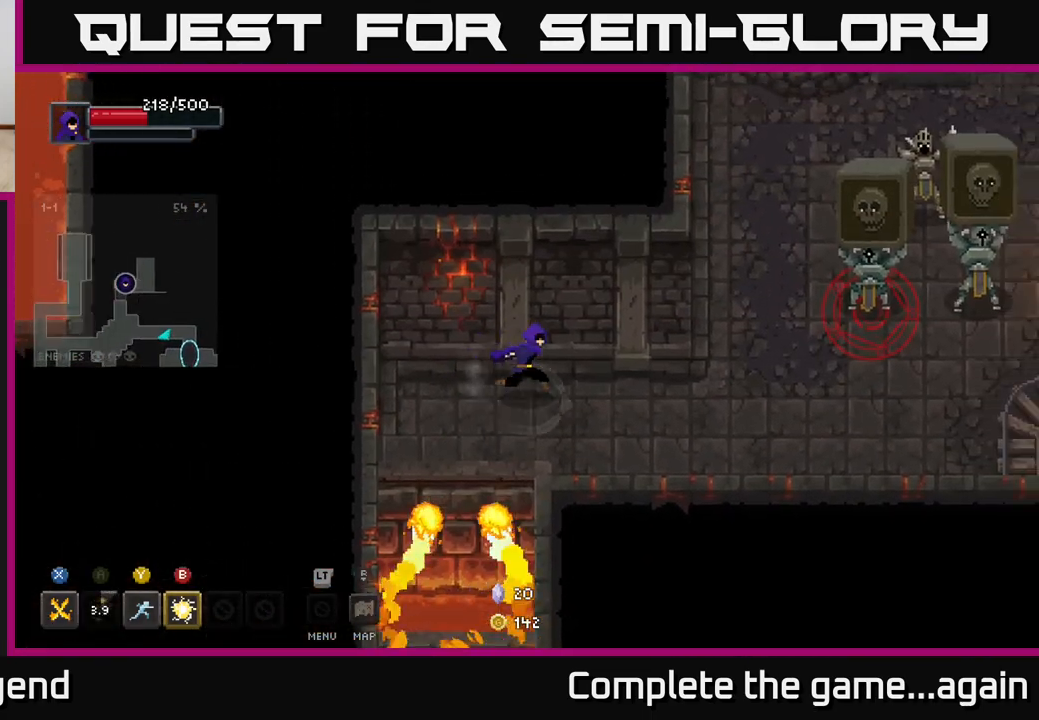
{"buttons": [], "left_stick": "right", "right_stick": "center", "events": []}
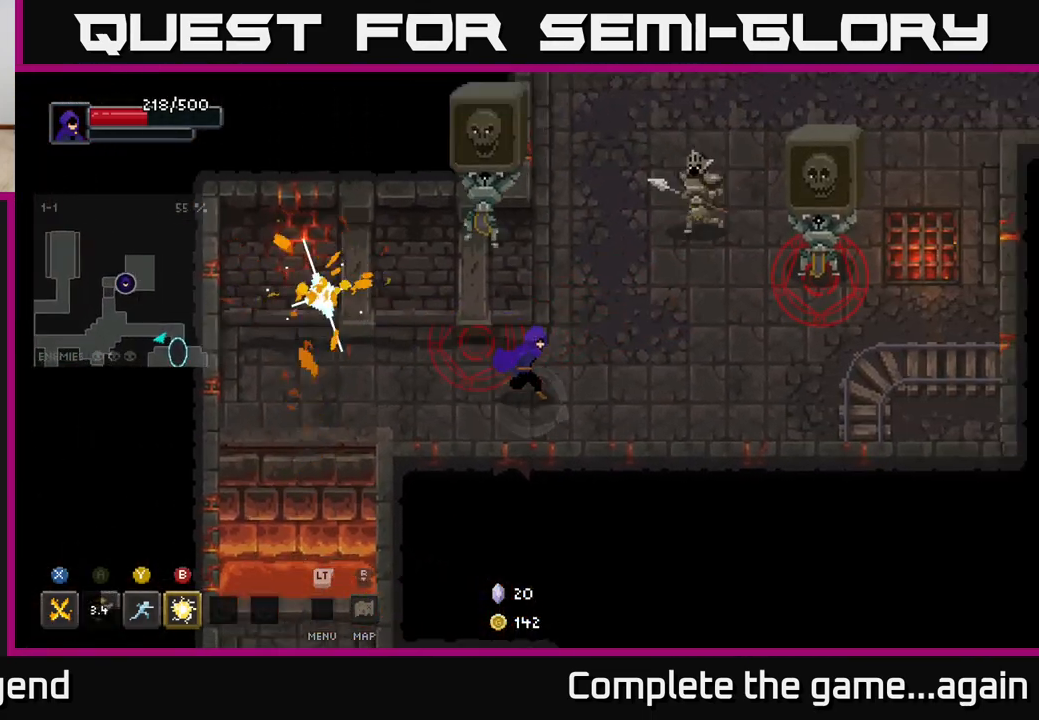
{"buttons": [], "left_stick": "up-right", "right_stick": "center", "events": [[283, "left_stick", "up-right"], [333, "B", "down"], [433, "B", "up"]]}